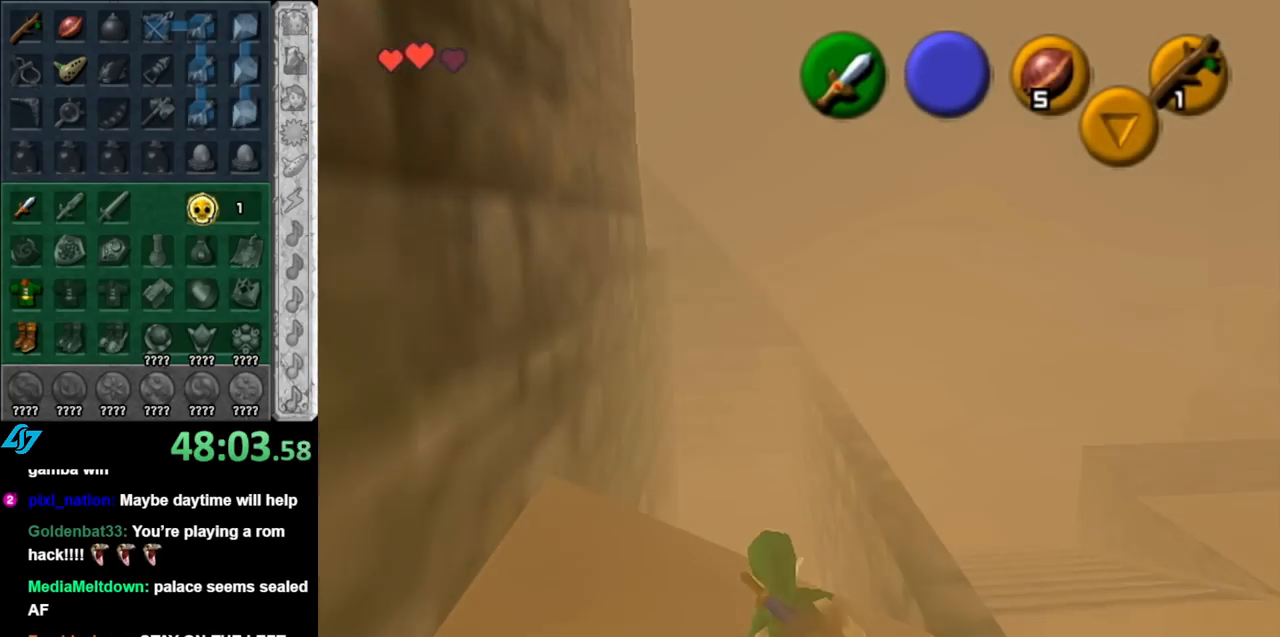
Gameplay with a controller (Nintendo layout); each line is a JSON object with the inputs held at the frame after it. "events" lists button and stick changes between this image and that frame as [ms after this image, input, new state], when the widget could be followed in between. Not read: L3 R3.
{"buttons": [], "left_stick": "center", "right_stick": "center", "events": [[100, "left_stick", "up-right"], [217, "left_stick", "center"]]}
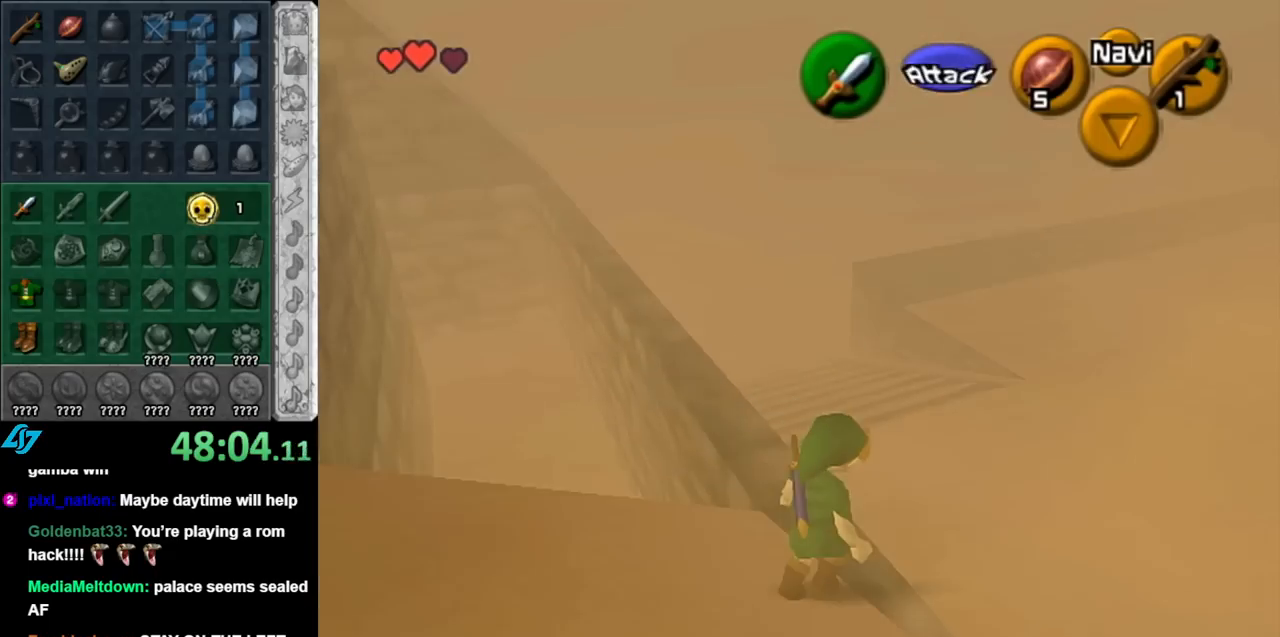
{"buttons": ["L1"], "left_stick": "center", "right_stick": "center", "events": [[33, "left_stick", "up"], [117, "left_stick", "up-left"], [217, "L1", "down"], [217, "left_stick", "center"]]}
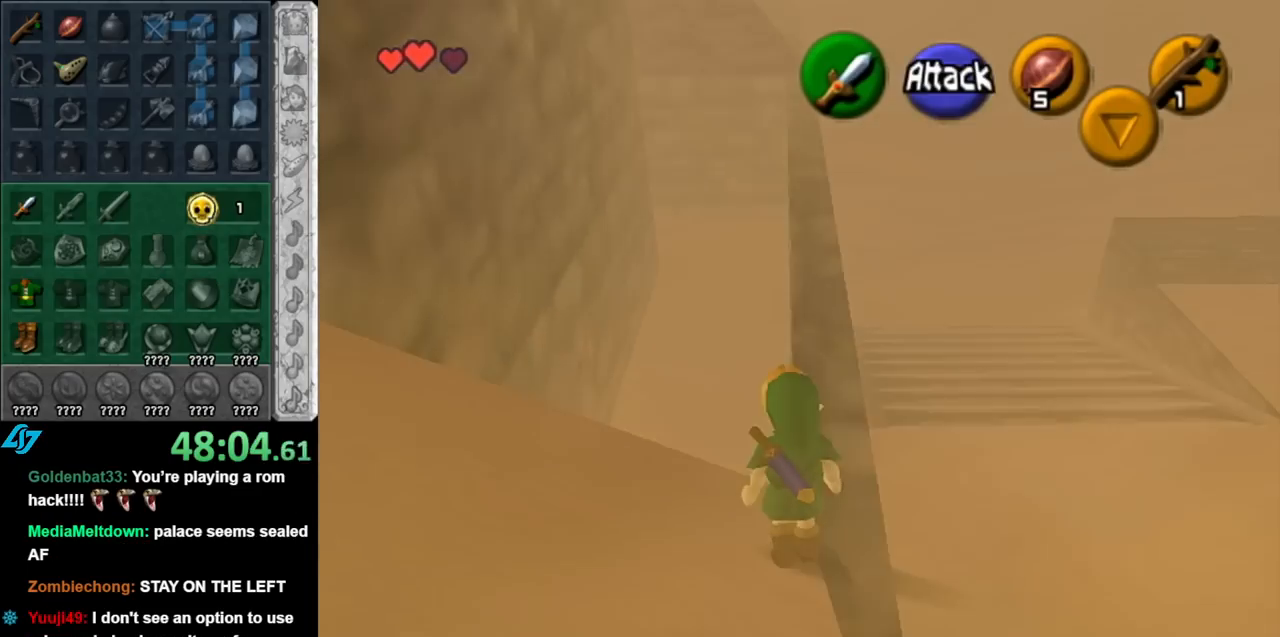
{"buttons": [], "left_stick": "up", "right_stick": "center", "events": [[33, "L1", "up"], [183, "left_stick", "up-right"], [400, "left_stick", "up"]]}
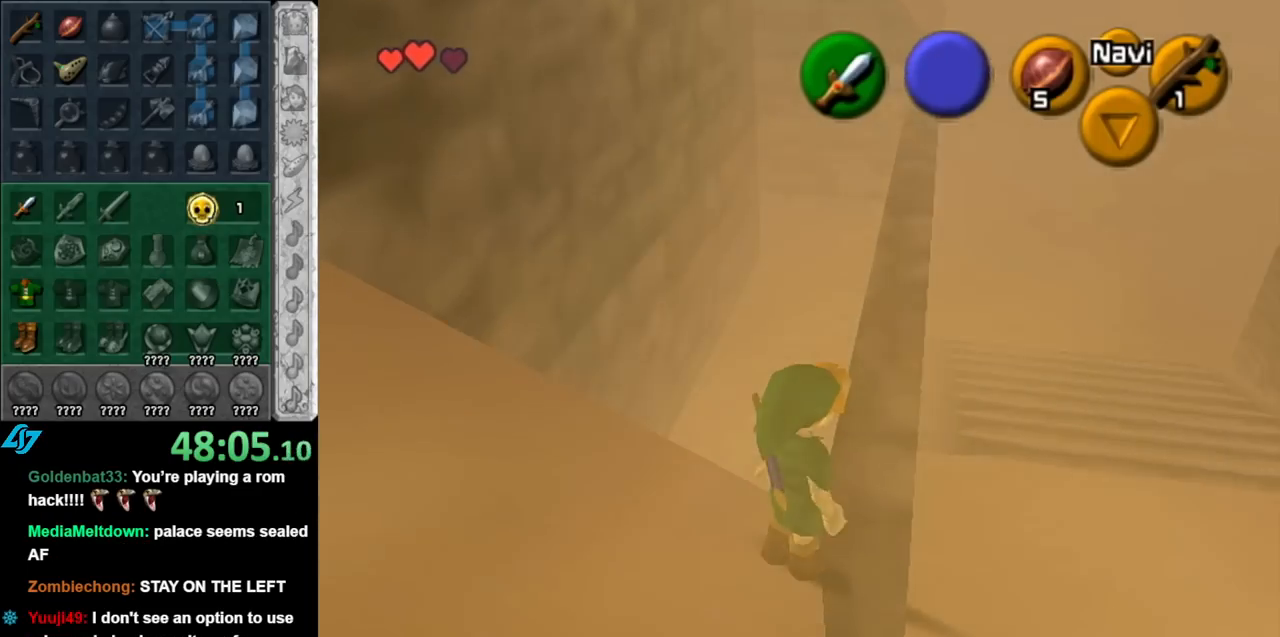
{"buttons": [], "left_stick": "up", "right_stick": "center", "events": []}
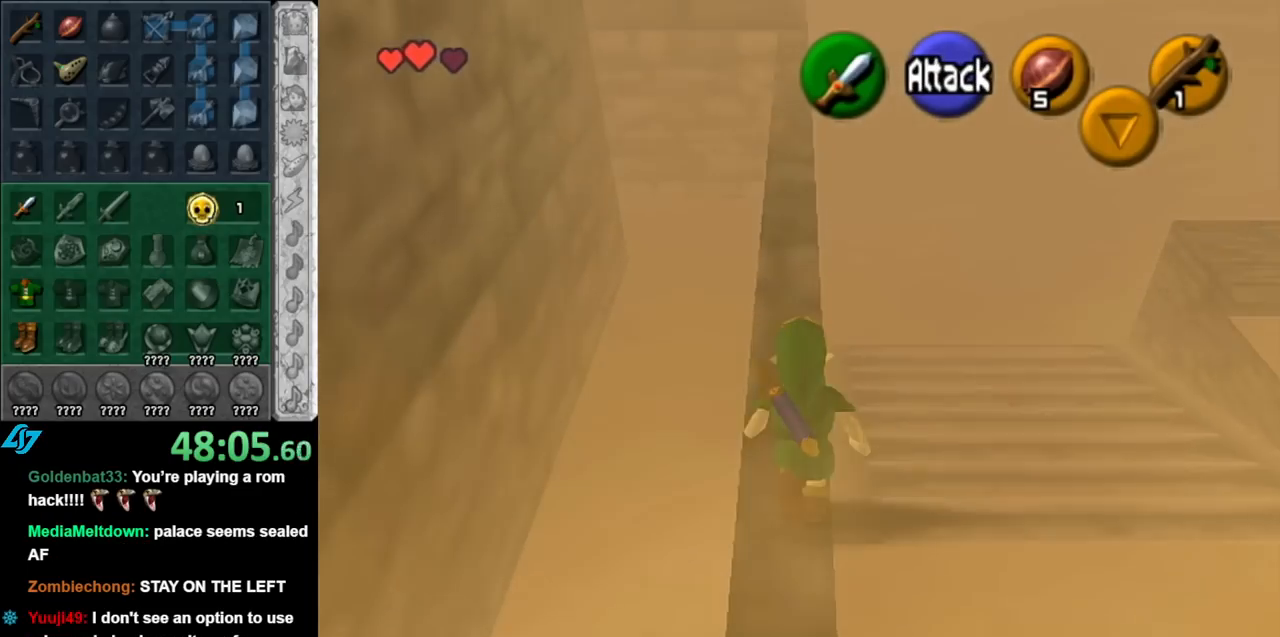
{"buttons": [], "left_stick": "up", "right_stick": "center", "events": []}
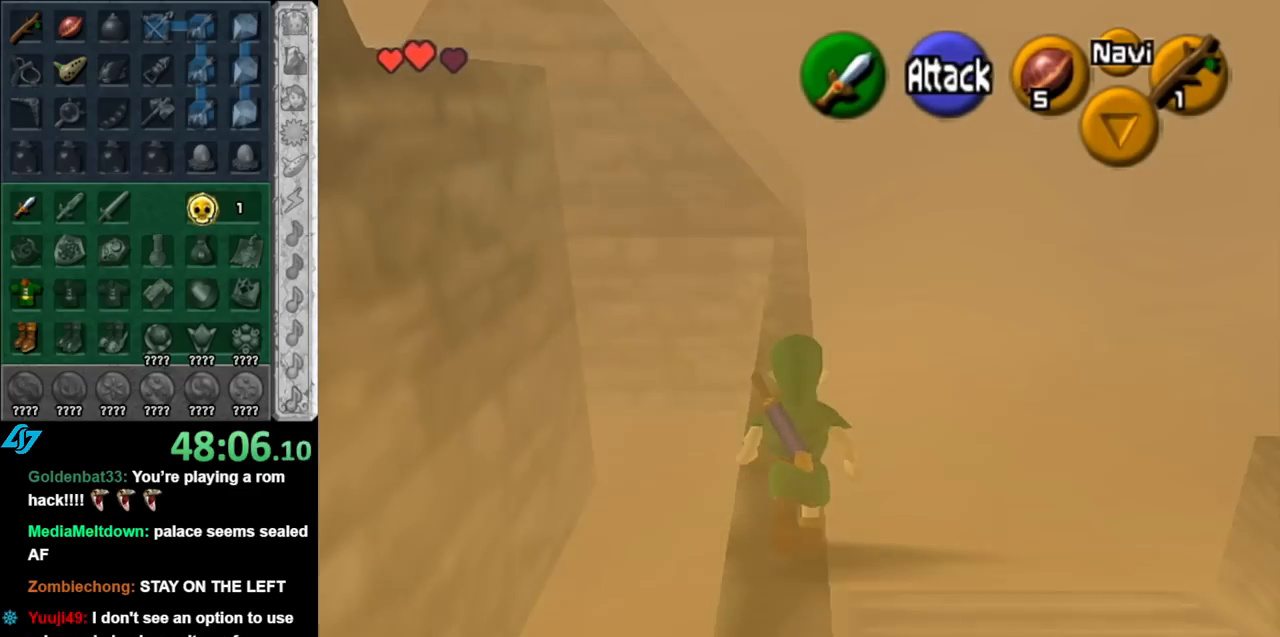
{"buttons": [], "left_stick": "up", "right_stick": "center", "events": [[217, "A", "down"], [400, "A", "up"]]}
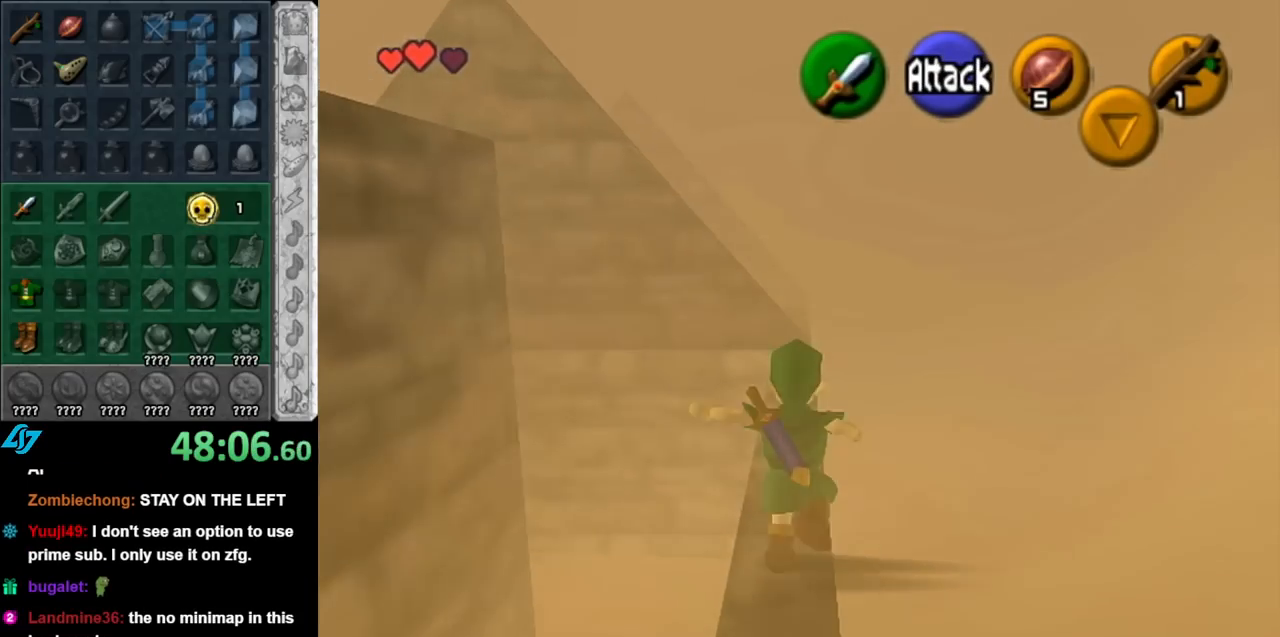
{"buttons": [], "left_stick": "up", "right_stick": "center", "events": []}
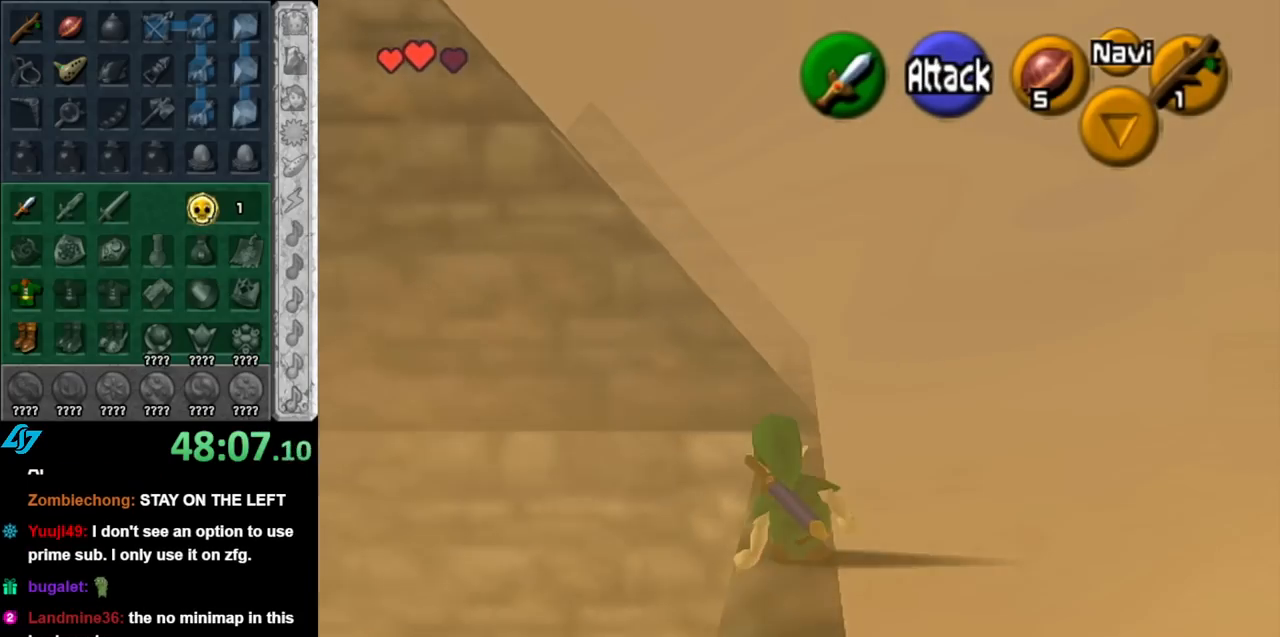
{"buttons": [], "left_stick": "center", "right_stick": "center", "events": [[250, "left_stick", "center"]]}
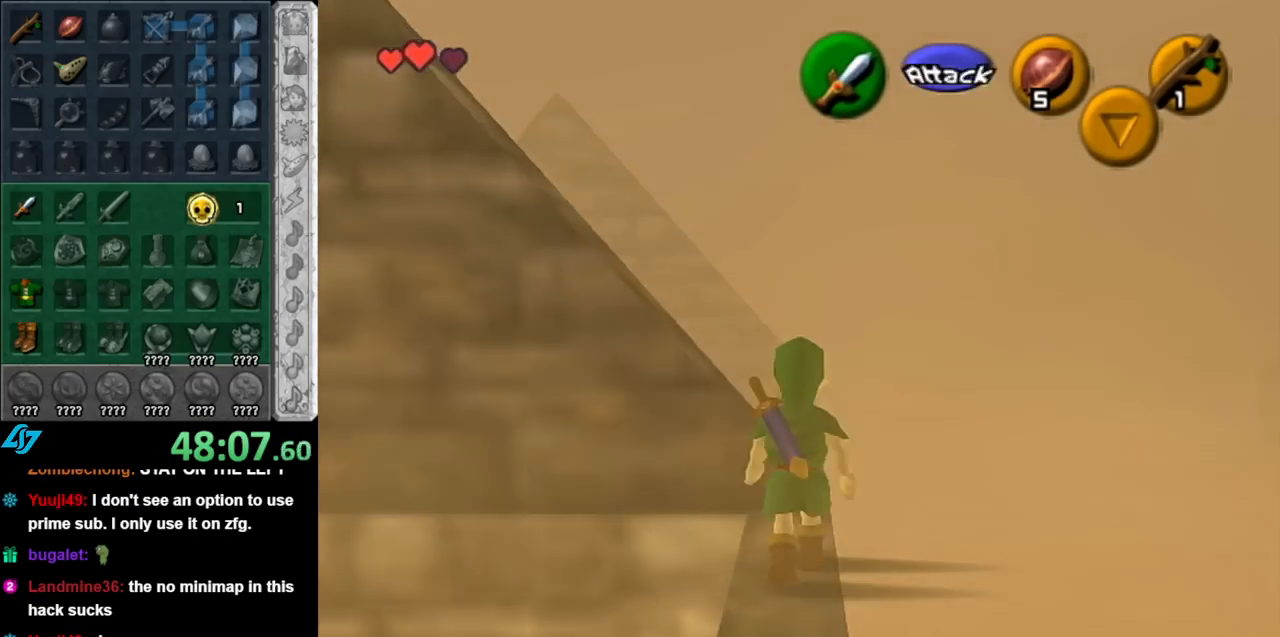
{"buttons": [], "left_stick": "up", "right_stick": "center", "events": [[83, "left_stick", "up"]]}
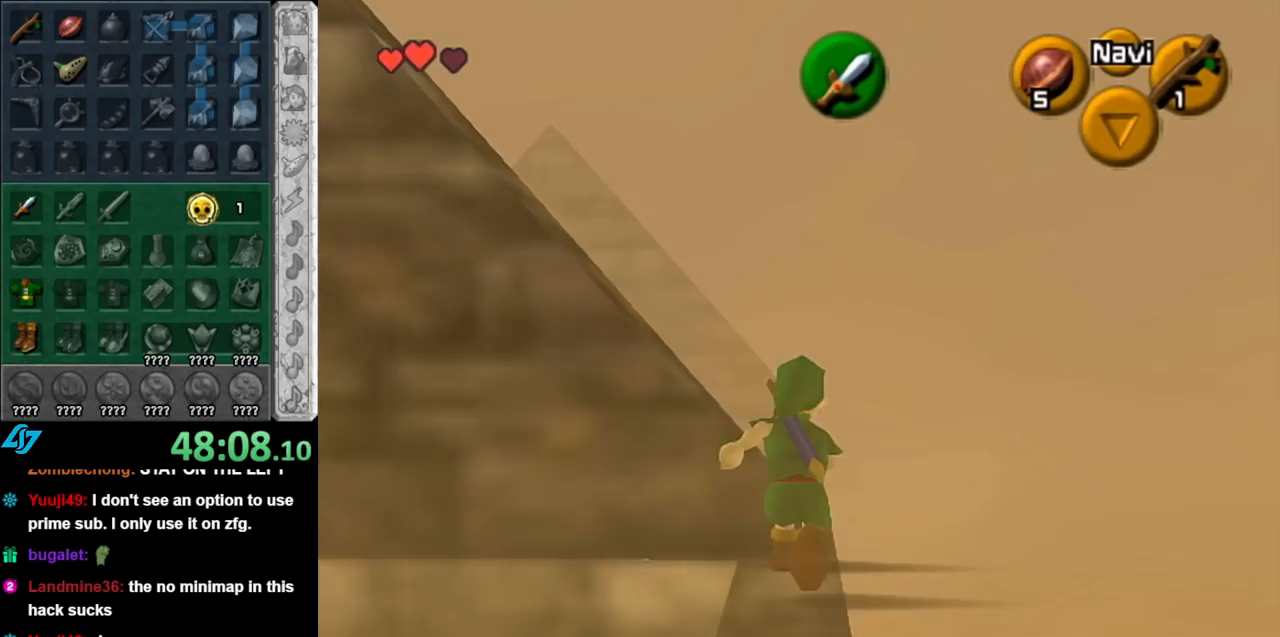
{"buttons": [], "left_stick": "up", "right_stick": "center", "events": []}
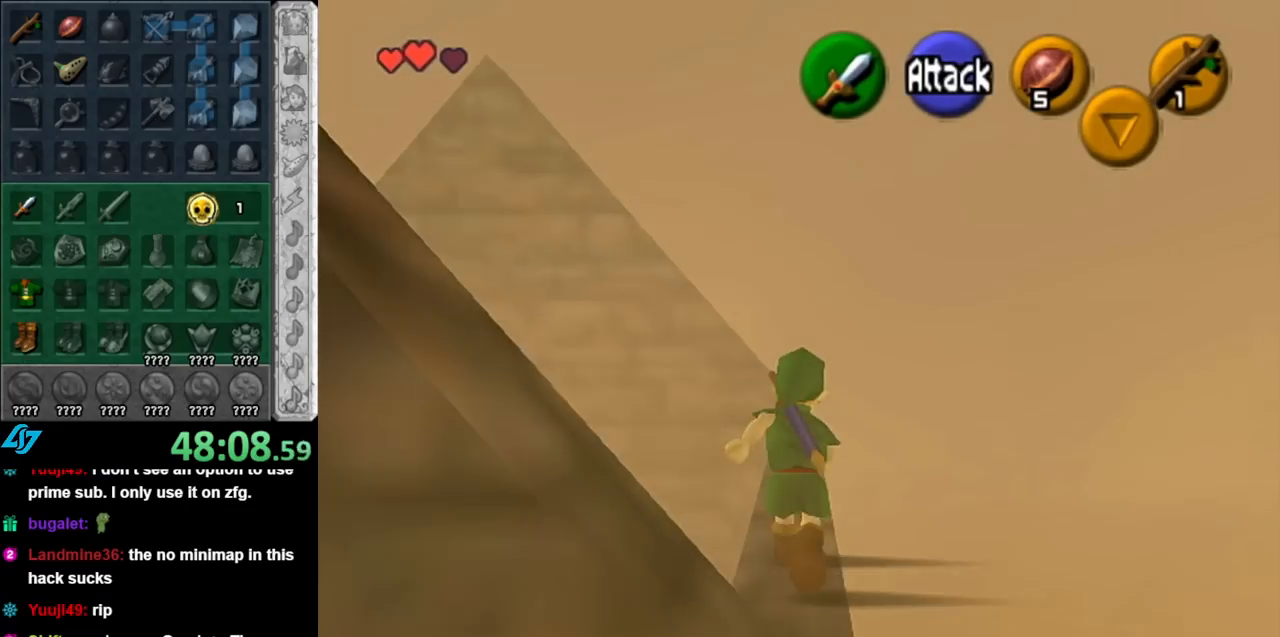
{"buttons": [], "left_stick": "up", "right_stick": "center", "events": []}
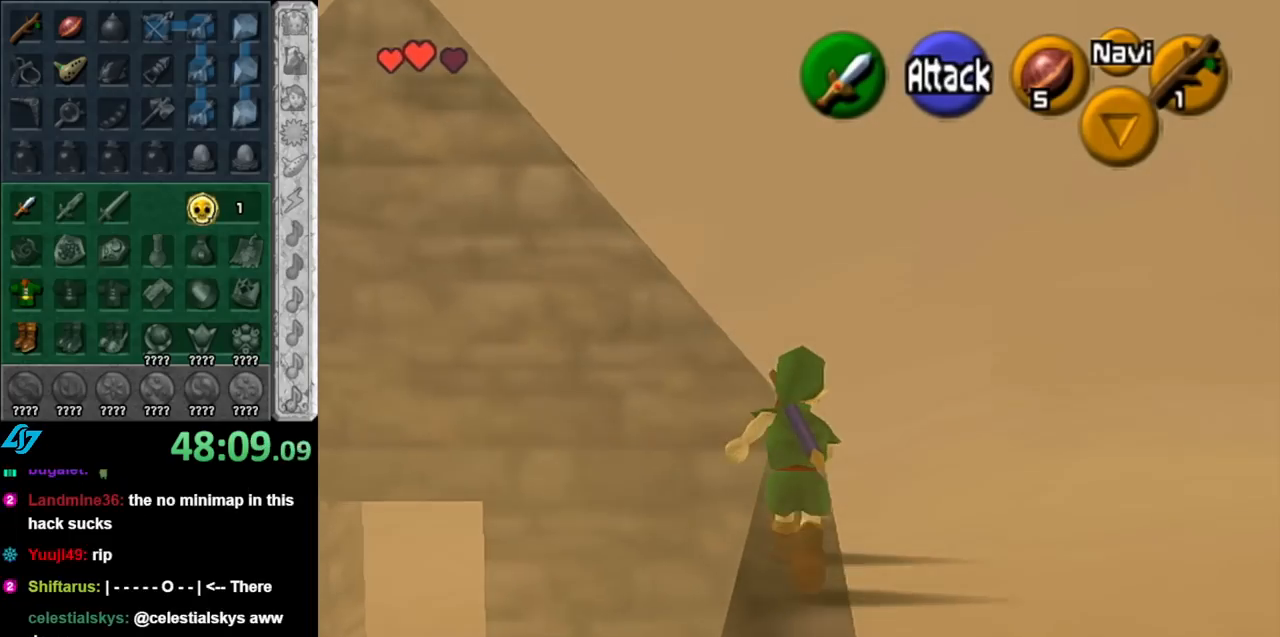
{"buttons": [], "left_stick": "up", "right_stick": "center", "events": []}
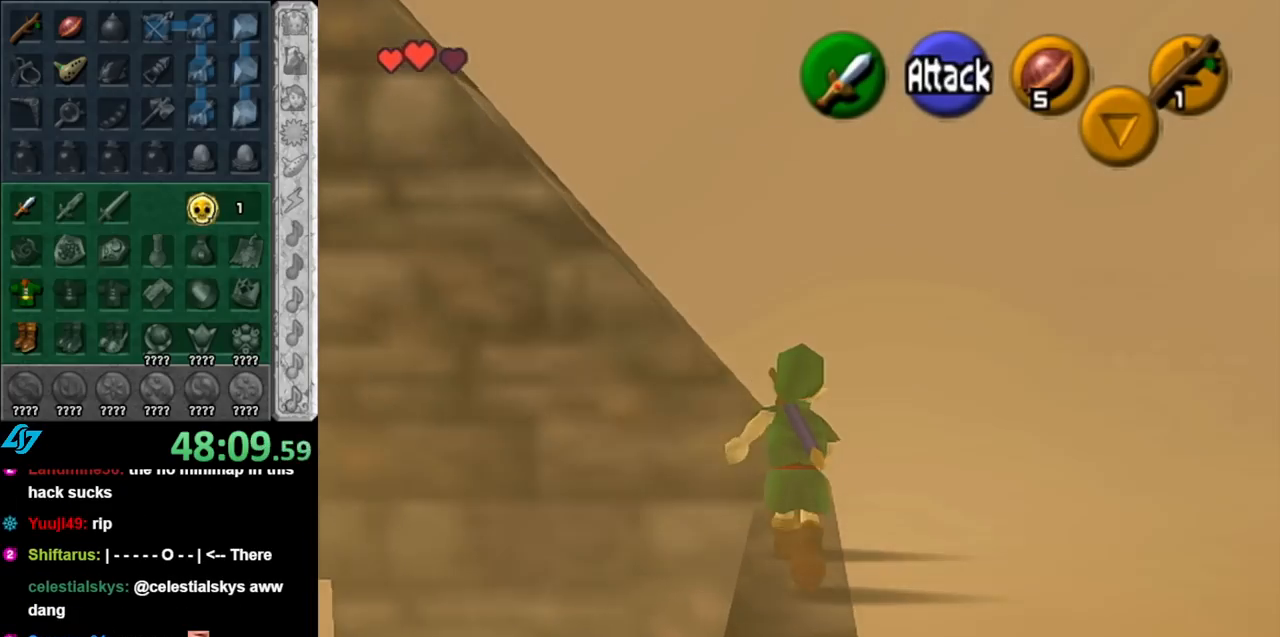
{"buttons": [], "left_stick": "center", "right_stick": "center", "events": [[150, "left_stick", "center"]]}
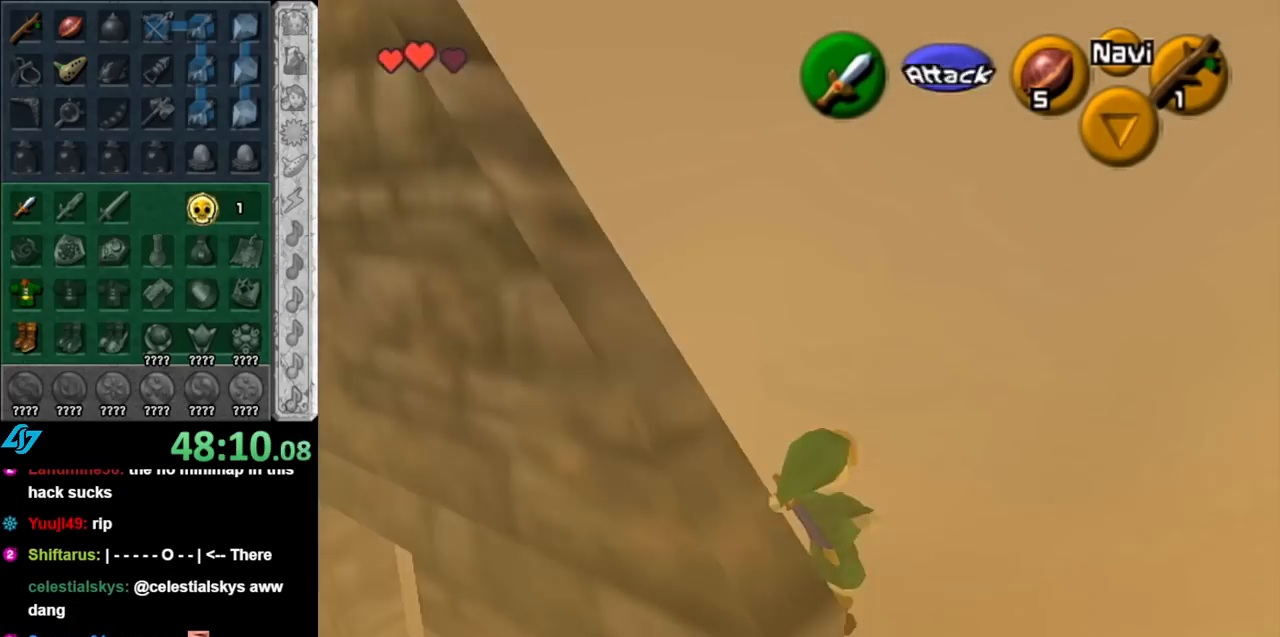
{"buttons": [], "left_stick": "up-left", "right_stick": "center", "events": [[350, "left_stick", "up-left"]]}
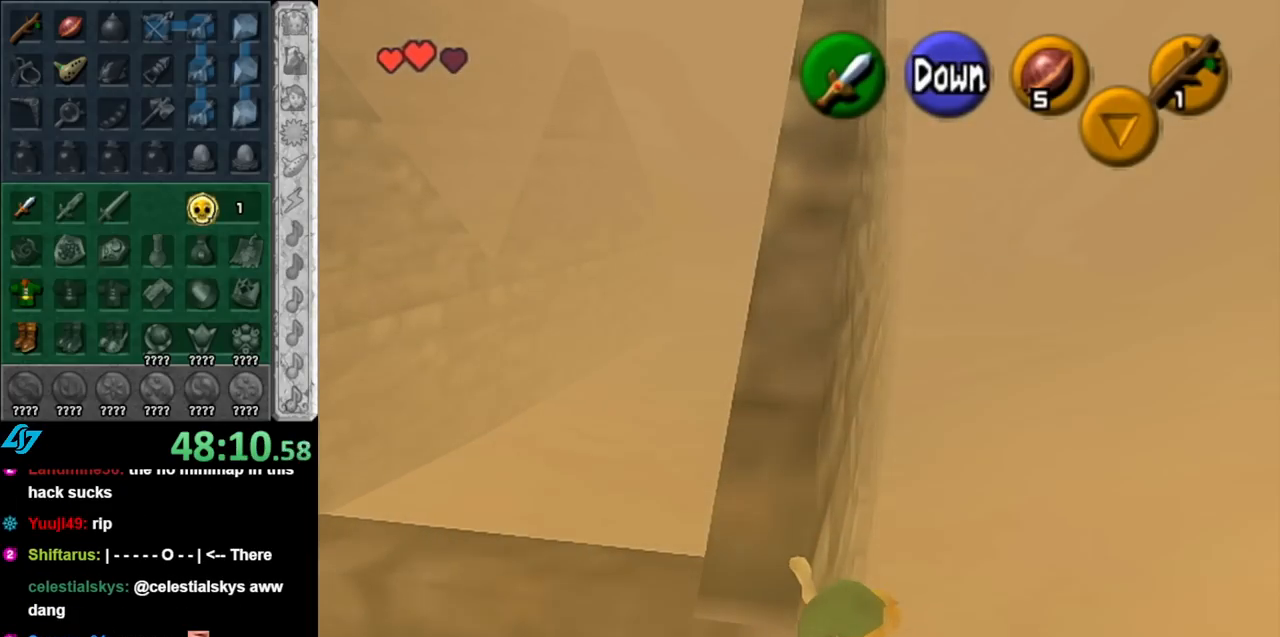
{"buttons": [], "left_stick": "center", "right_stick": "center", "events": [[500, "left_stick", "center"]]}
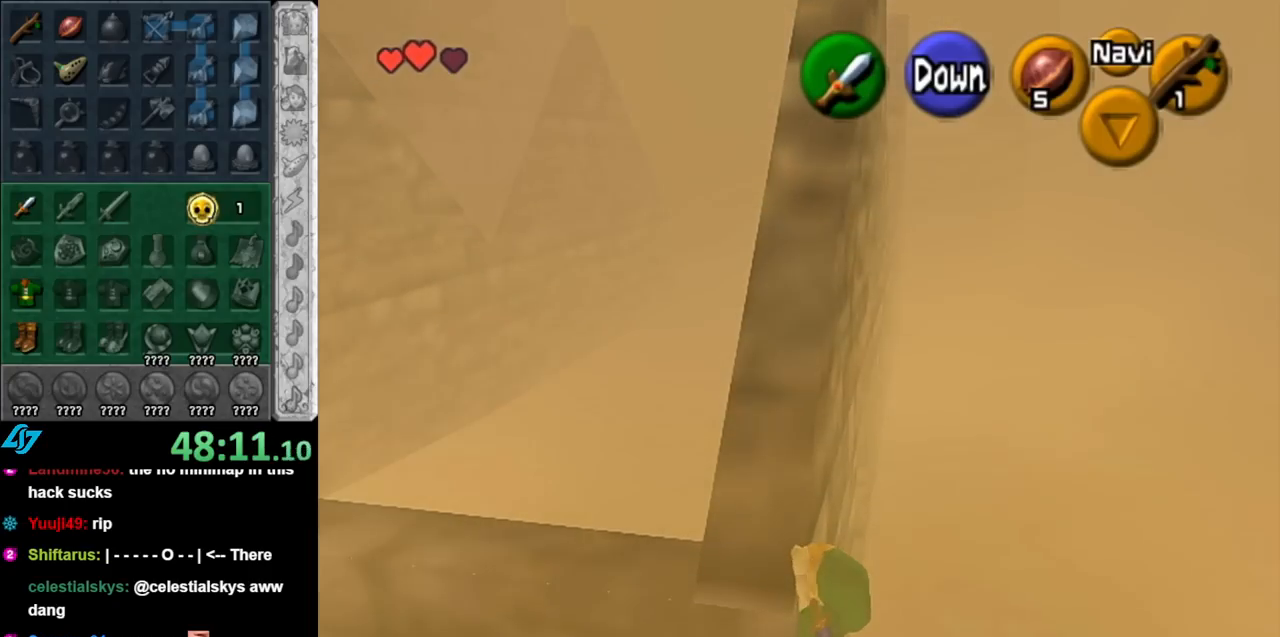
{"buttons": [], "left_stick": "center", "right_stick": "center", "events": []}
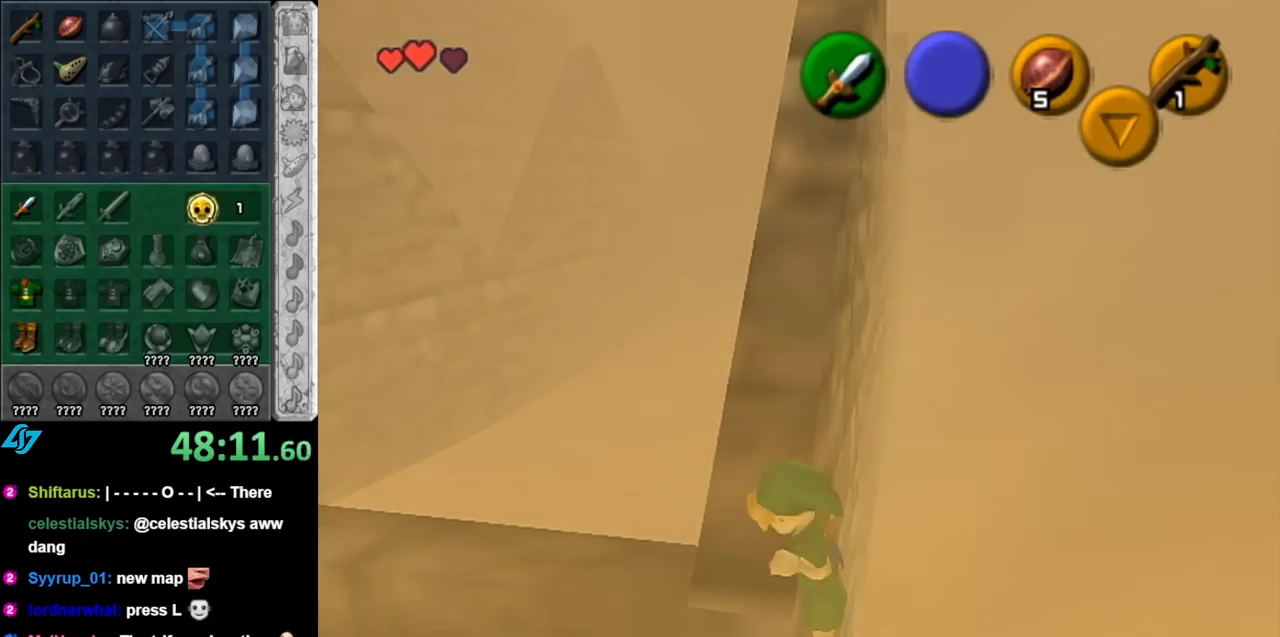
{"buttons": [], "left_stick": "center", "right_stick": "center", "events": []}
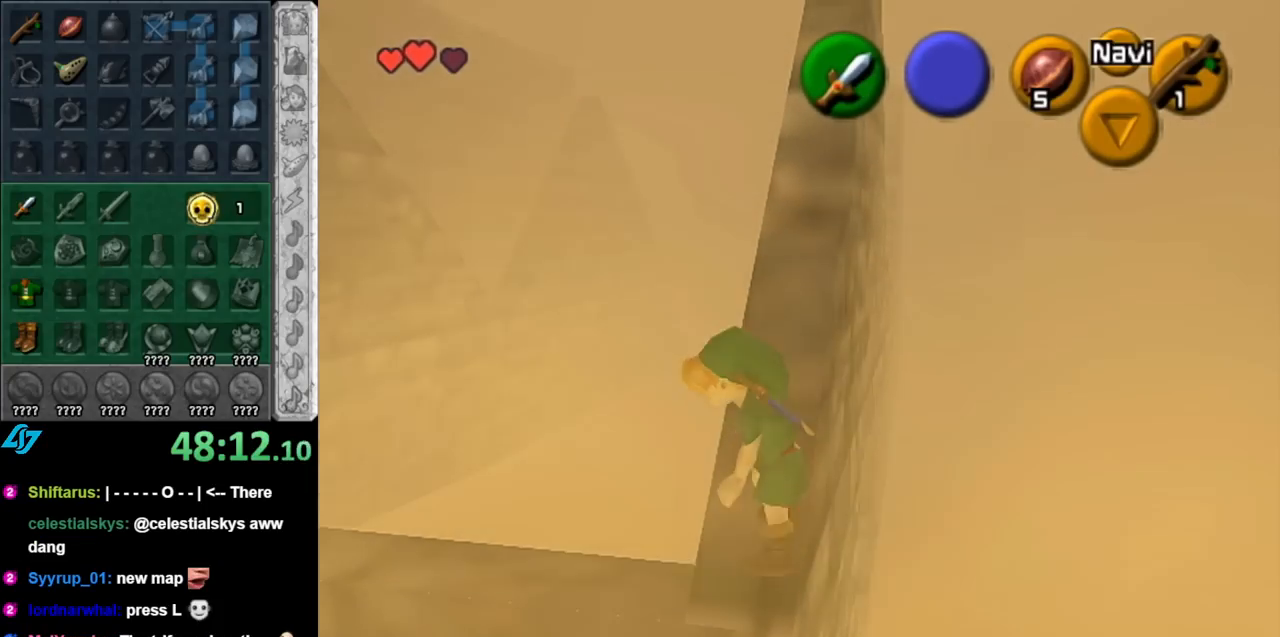
{"buttons": [], "left_stick": "right", "right_stick": "center", "events": [[117, "L1", "down"], [367, "L1", "up"], [500, "left_stick", "right"]]}
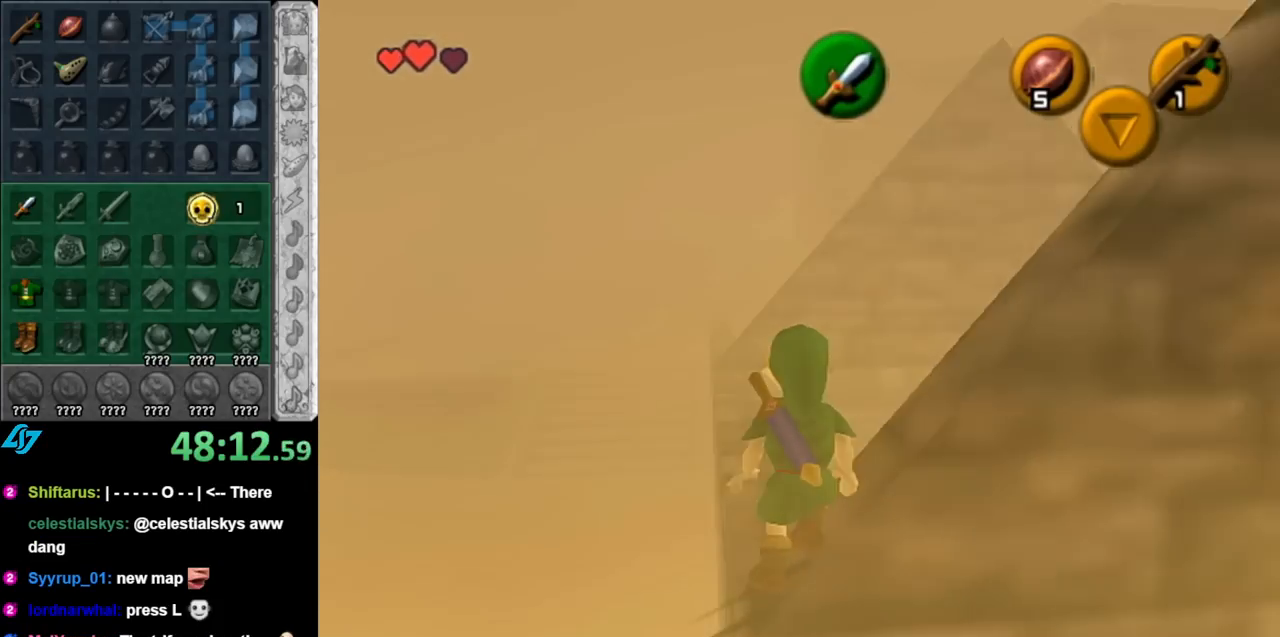
{"buttons": [], "left_stick": "center", "right_stick": "center", "events": [[100, "left_stick", "center"], [150, "L1", "down"], [367, "L1", "up"]]}
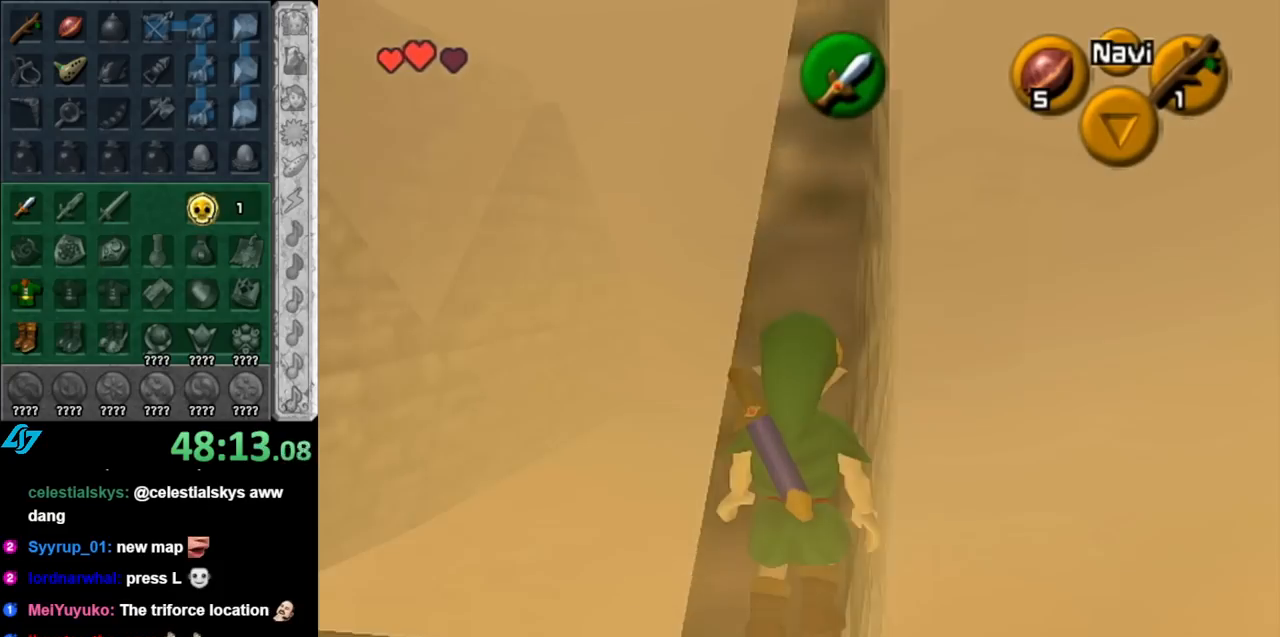
{"buttons": [], "left_stick": "up", "right_stick": "center", "events": [[67, "left_stick", "up"]]}
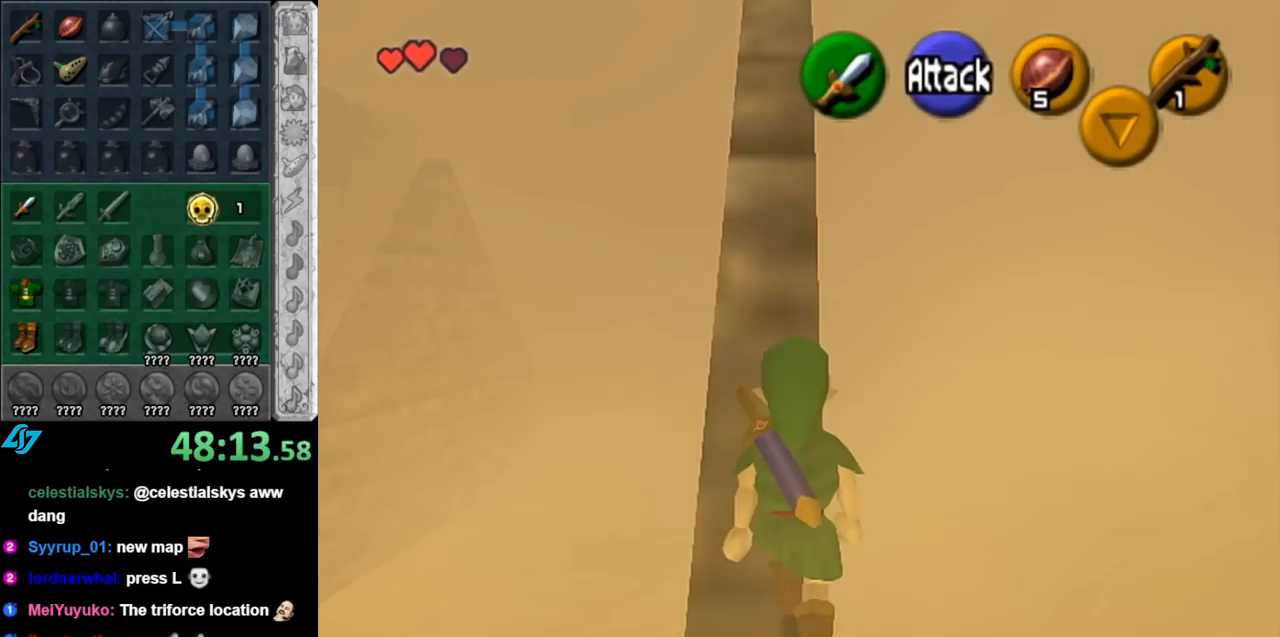
{"buttons": [], "left_stick": "center", "right_stick": "center", "events": [[317, "left_stick", "center"]]}
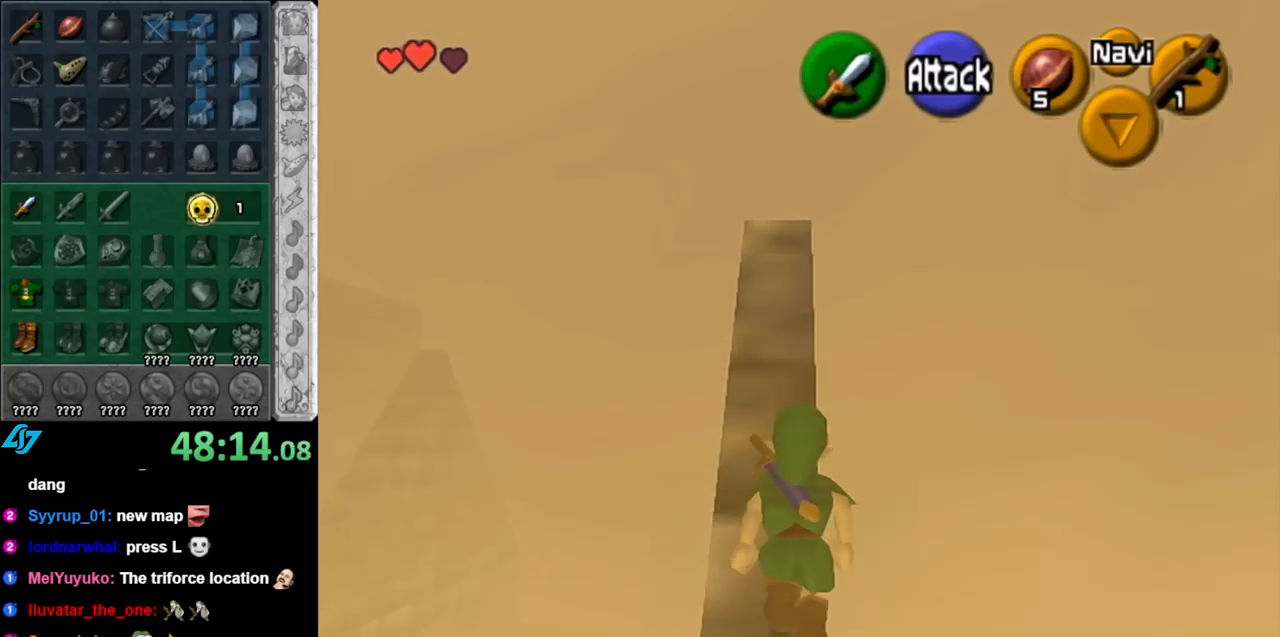
{"buttons": [], "left_stick": "up", "right_stick": "center", "events": [[283, "left_stick", "up"]]}
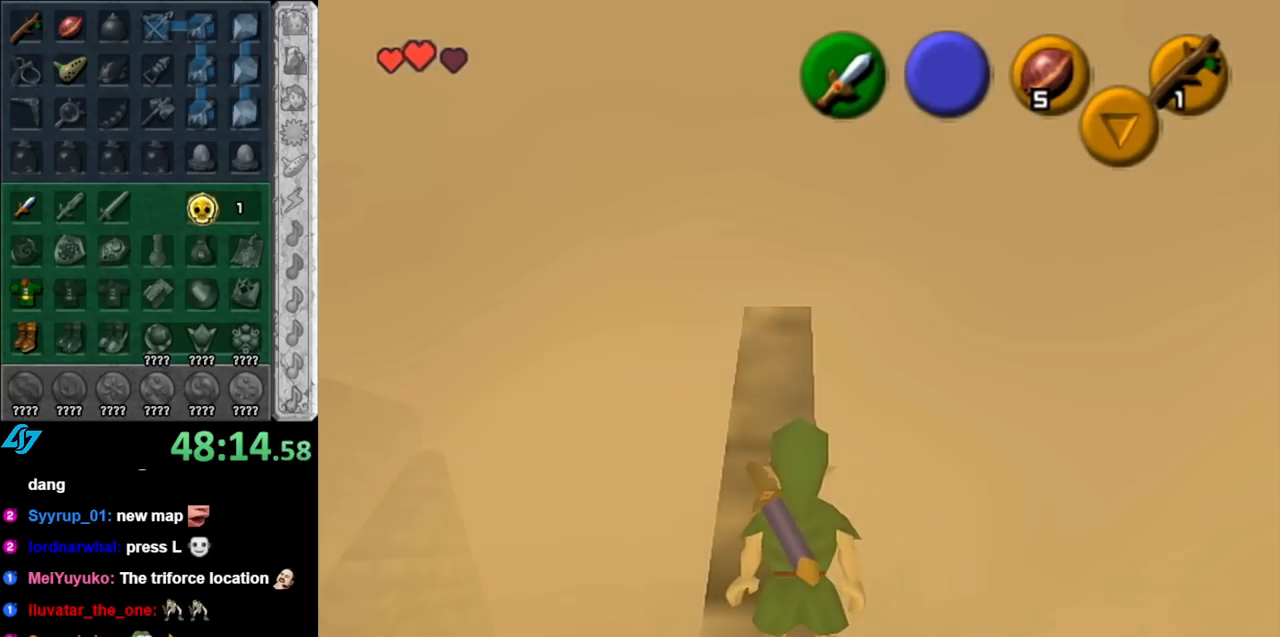
{"buttons": [], "left_stick": "center", "right_stick": "center", "events": [[467, "left_stick", "center"]]}
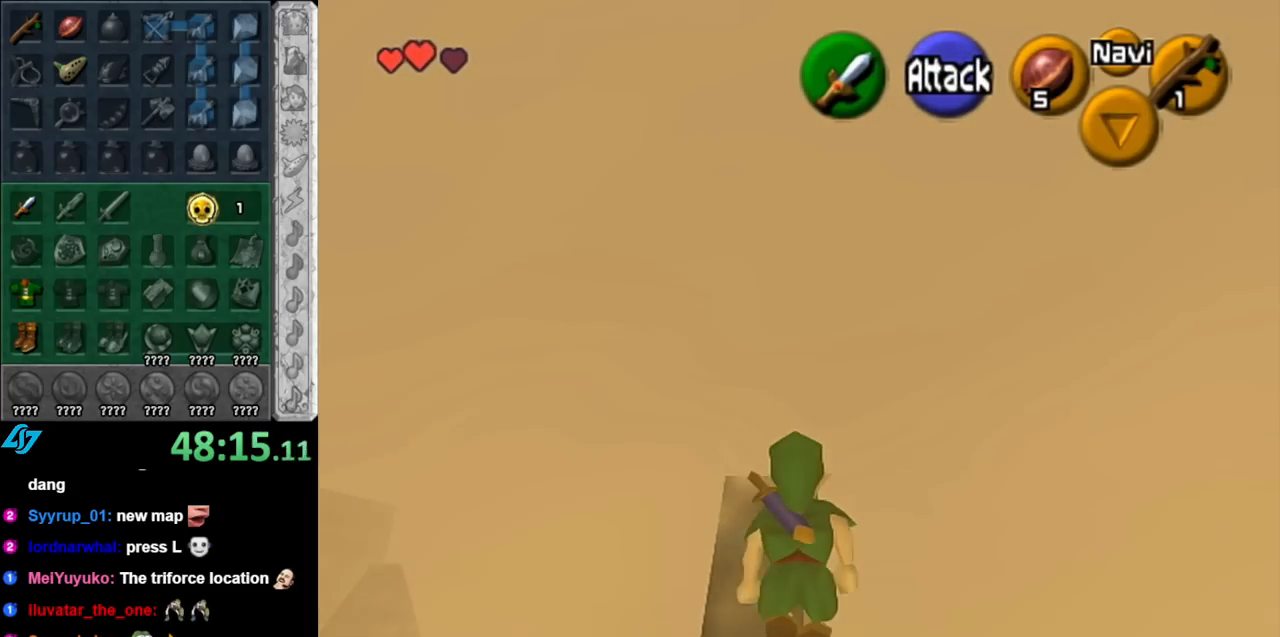
{"buttons": [], "left_stick": "center", "right_stick": "center", "events": [[183, "DPAD_UP", "down"], [333, "DPAD_UP", "up"]]}
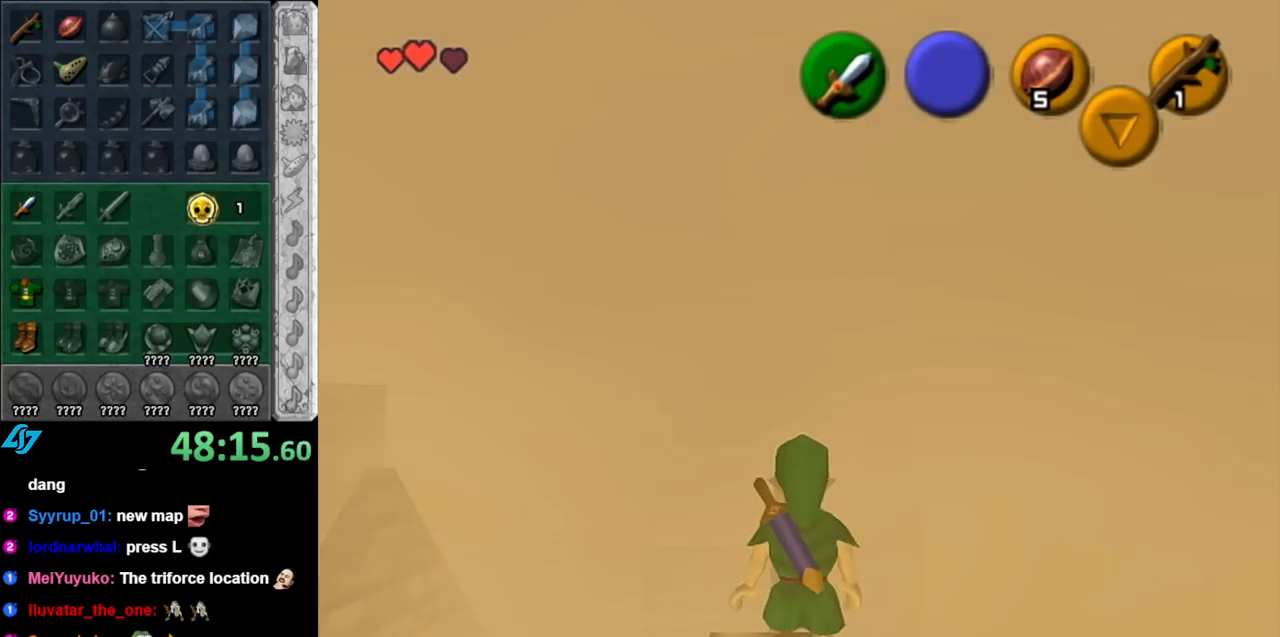
{"buttons": ["DPAD_UP"], "left_stick": "center", "right_stick": "center", "events": [[117, "DPAD_DOWN", "down"], [283, "DPAD_DOWN", "up"], [500, "DPAD_UP", "down"]]}
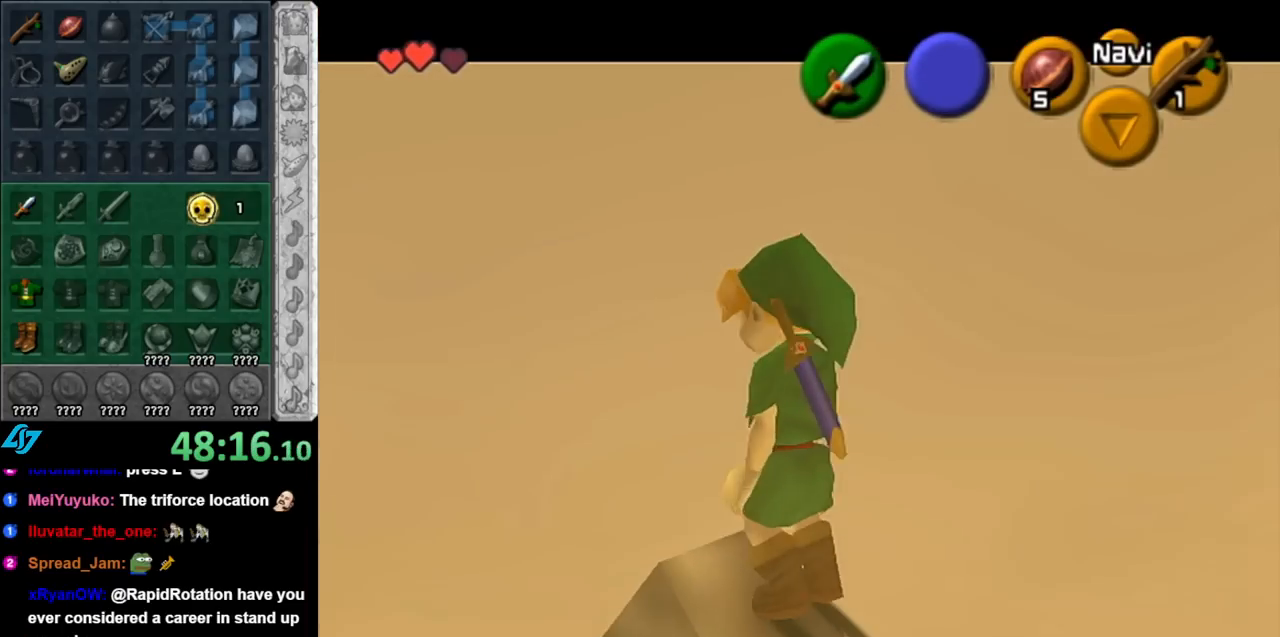
{"buttons": [], "left_stick": "center", "right_stick": "center", "events": [[117, "DPAD_UP", "up"]]}
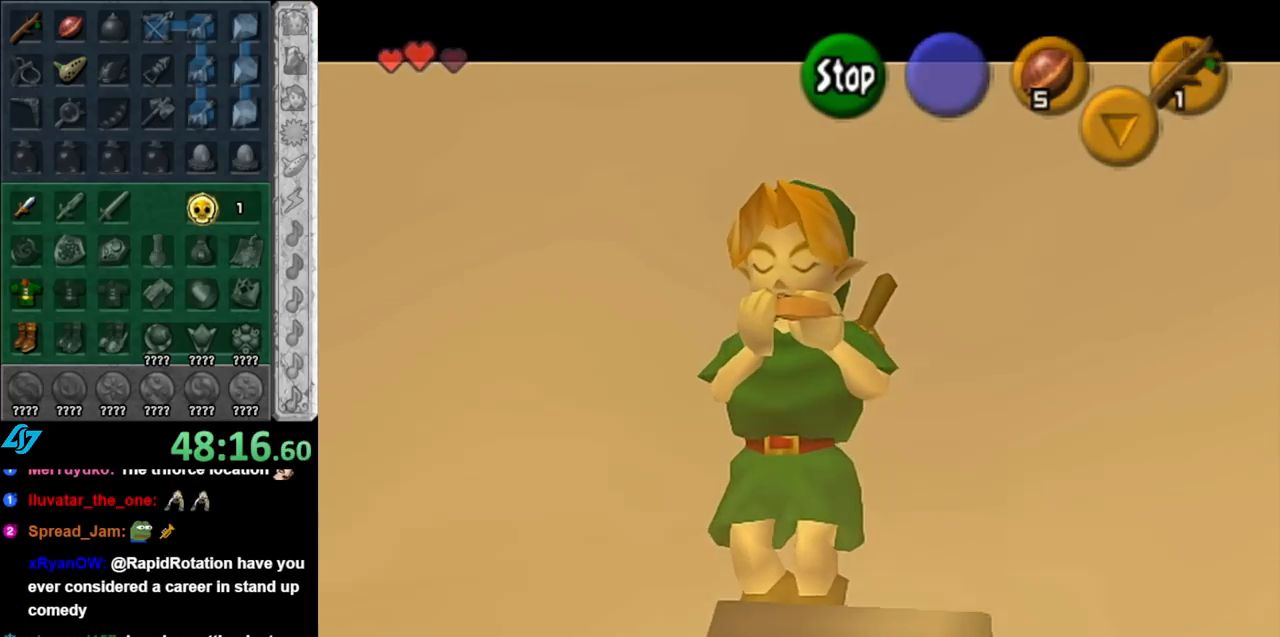
{"buttons": [], "left_stick": "center", "right_stick": "center", "events": [[67, "B", "down"], [150, "B", "up"]]}
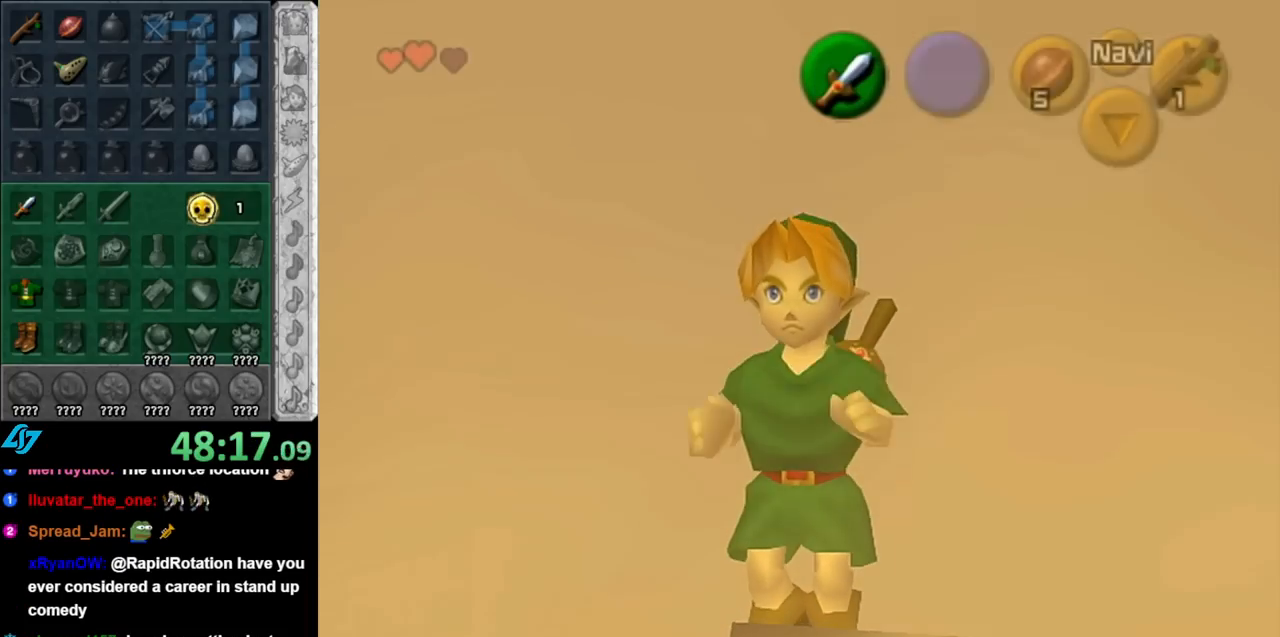
{"buttons": ["L1"], "left_stick": "center", "right_stick": "center", "events": [[317, "L1", "down"]]}
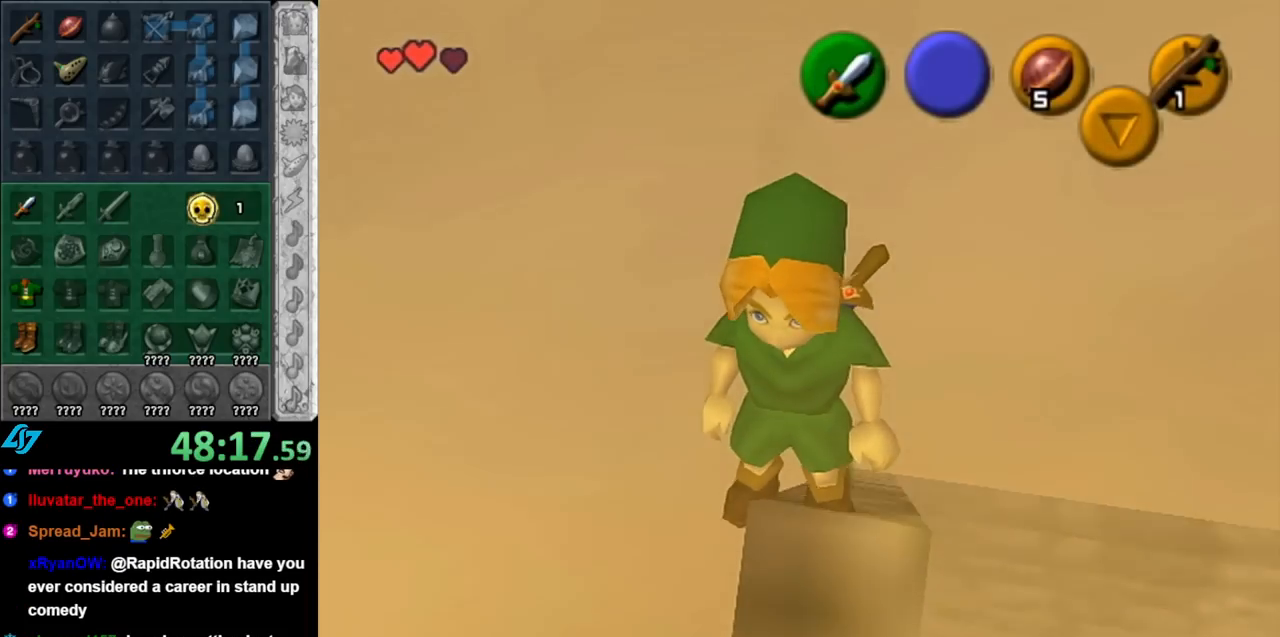
{"buttons": [], "left_stick": "center", "right_stick": "center", "events": [[100, "L1", "up"]]}
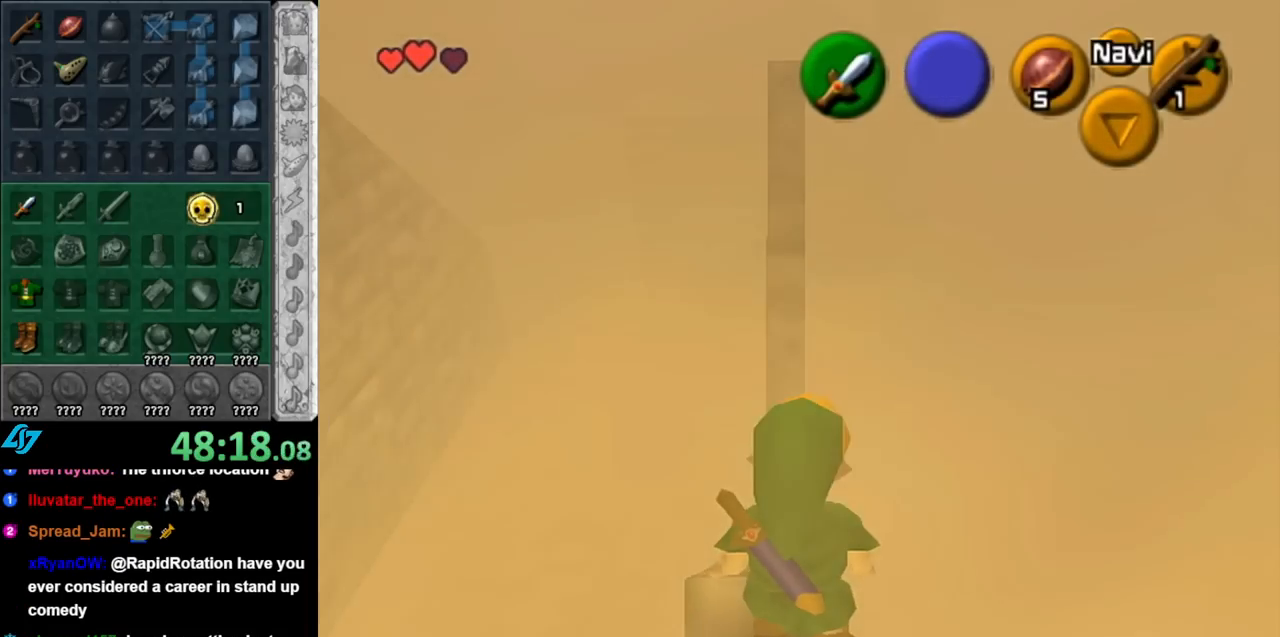
{"buttons": [], "left_stick": "center", "right_stick": "center", "events": []}